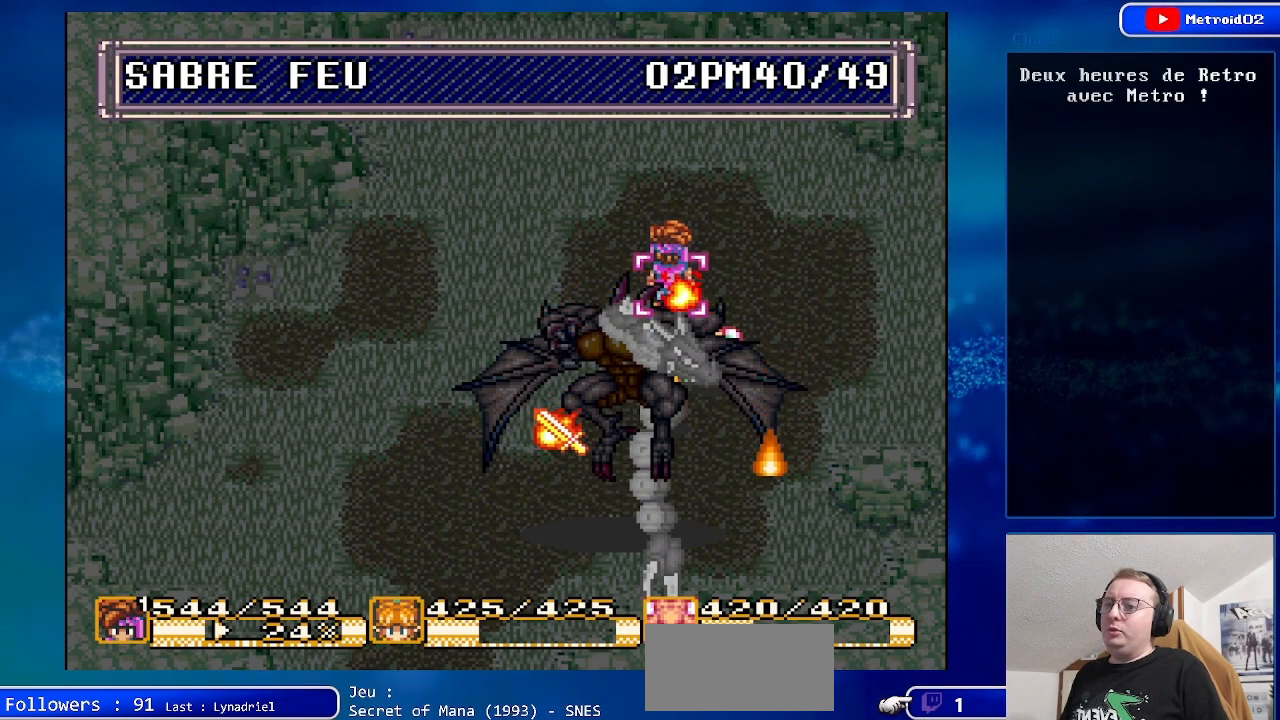
Gameplay with a controller (Nintendo layout); each line is a JSON object with the inputs held at the frame after it. "events" lists button and stick changes between this image and that frame as [ms after this image, input, new state], when the widget could be followed in between. Not read: L1 L3 R1 R3.
{"buttons": ["DPAD_RIGHT"], "events": [[50, "DPAD_LEFT", "up"], [367, "DPAD_RIGHT", "down"]]}
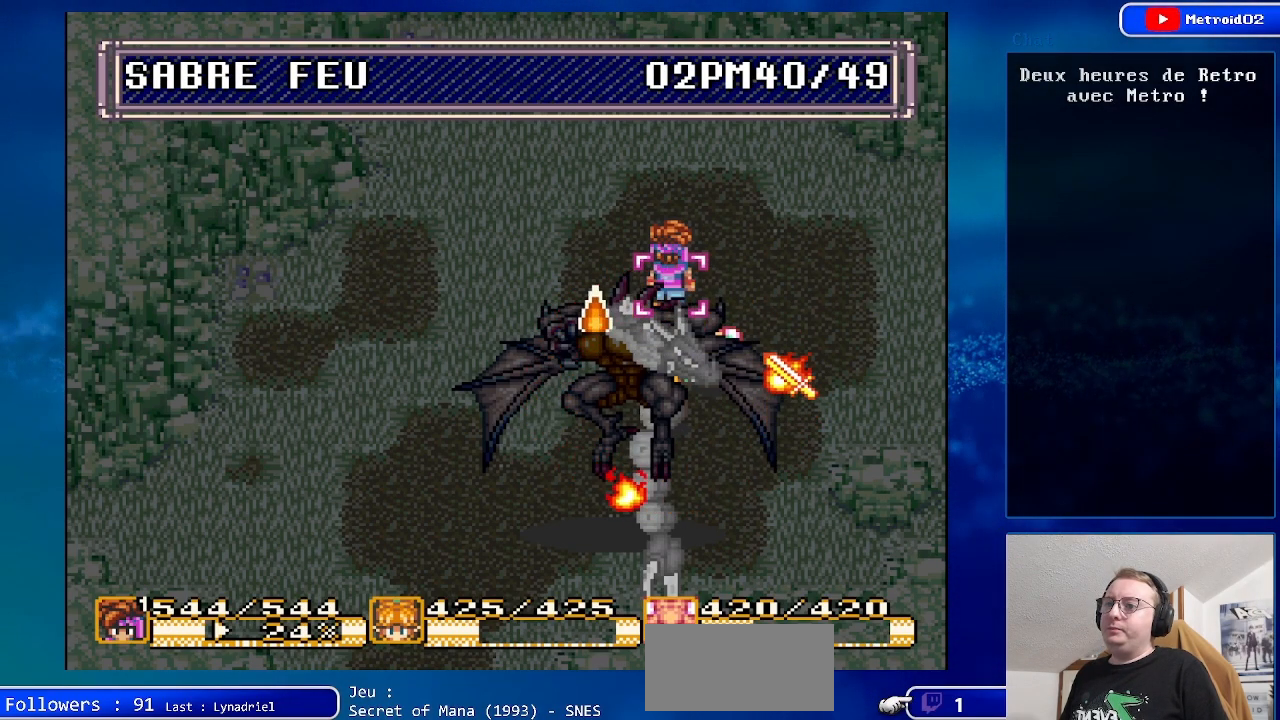
{"buttons": [], "events": [[33, "DPAD_RIGHT", "up"]]}
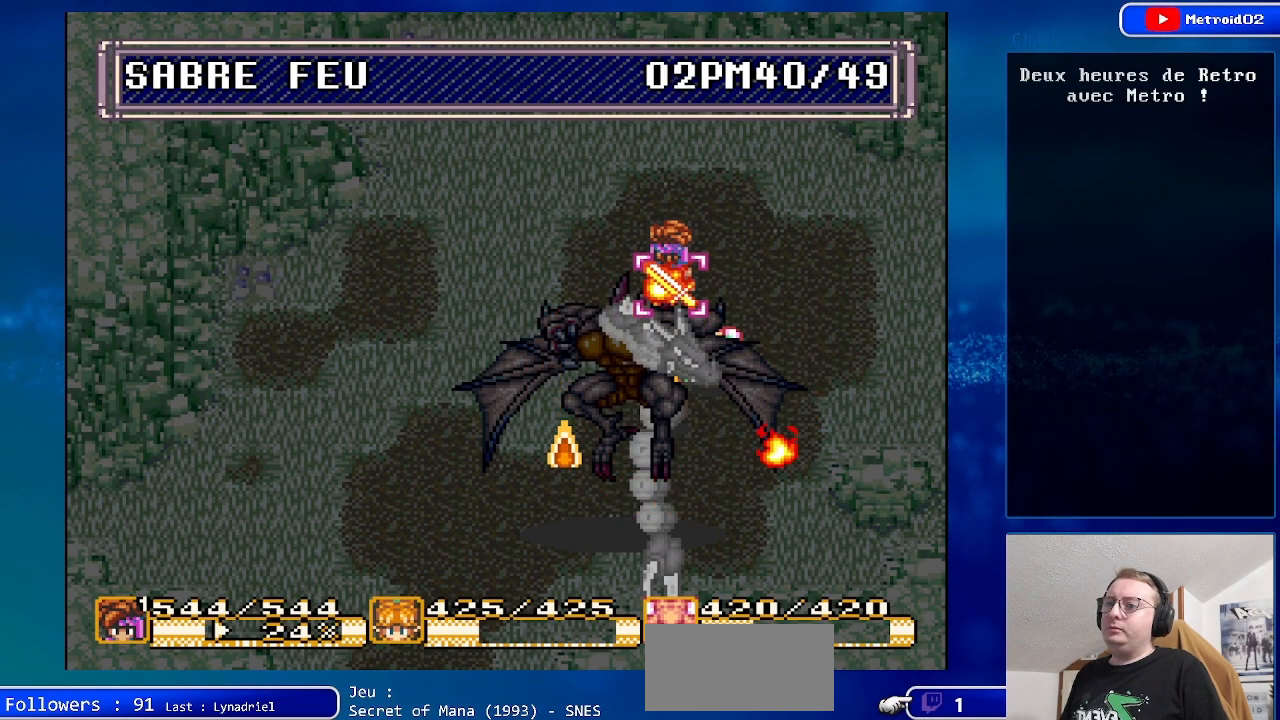
{"buttons": [], "events": []}
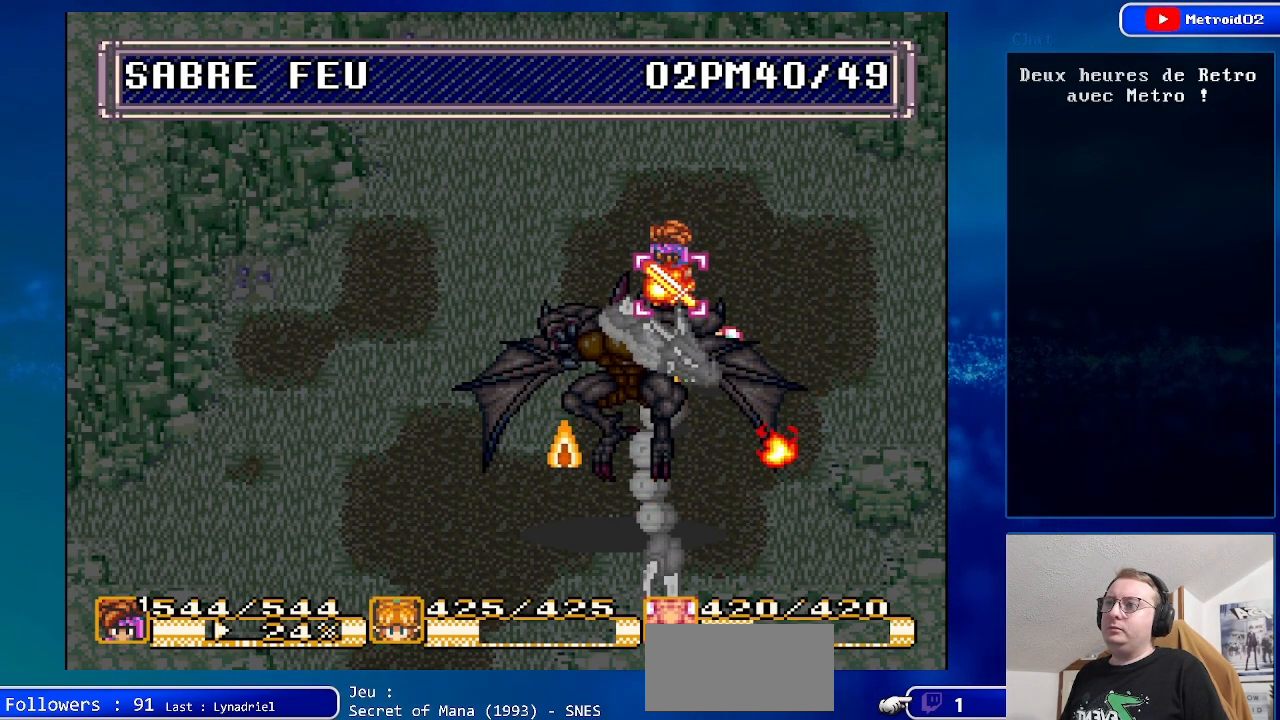
{"buttons": [], "events": [[133, "Y", "down"], [267, "Y", "up"]]}
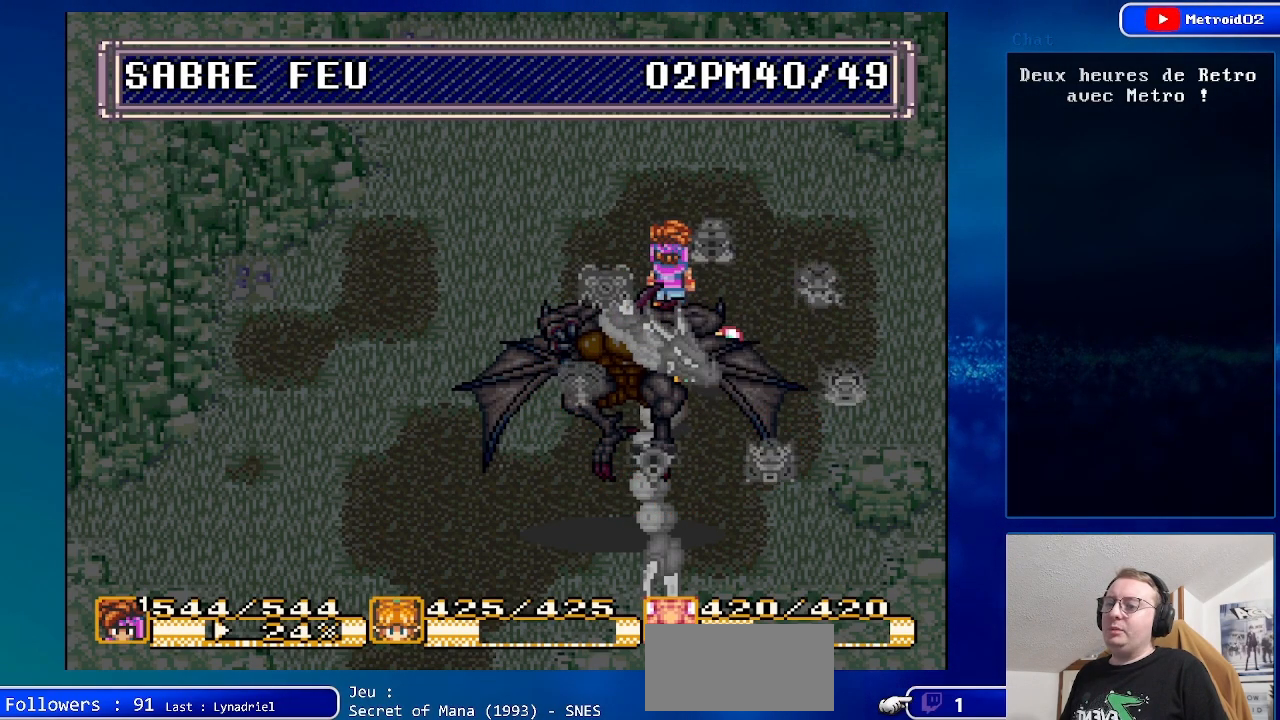
{"buttons": [], "events": []}
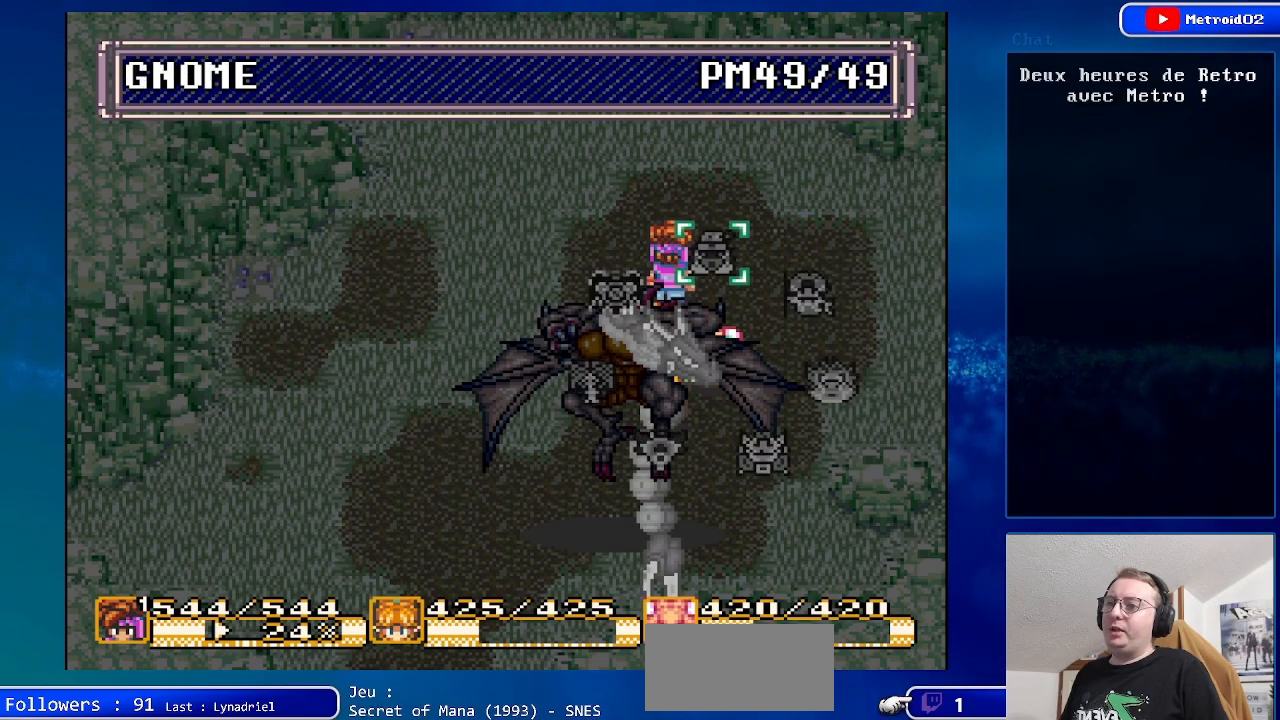
{"buttons": [], "events": [[300, "X", "down"], [467, "X", "up"]]}
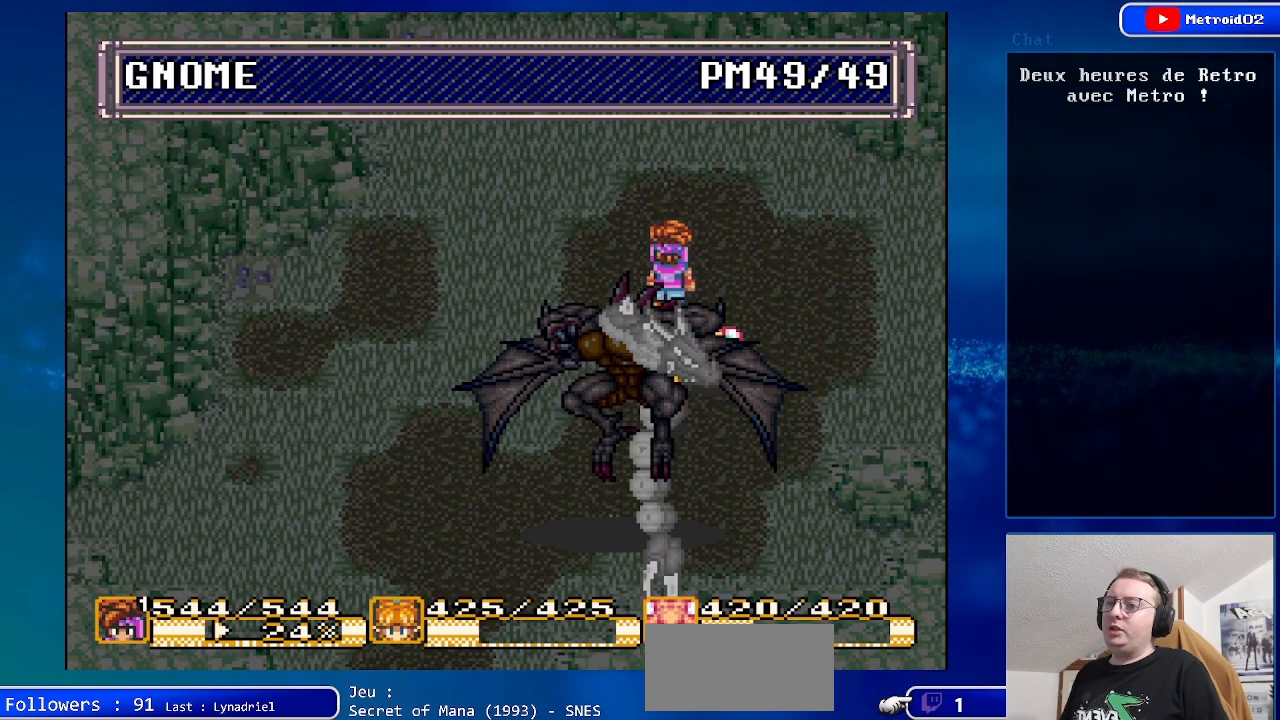
{"buttons": ["X"], "events": [[400, "X", "down"]]}
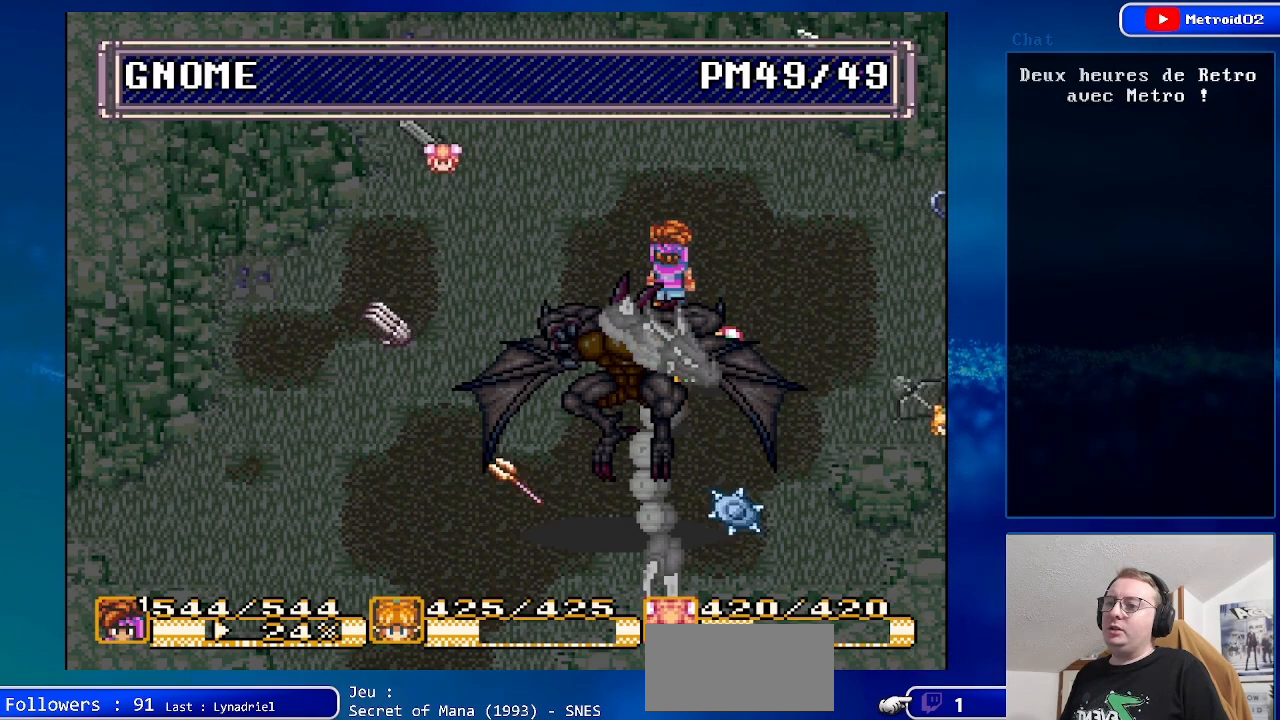
{"buttons": ["DPAD_LEFT"], "events": [[50, "X", "up"], [450, "DPAD_LEFT", "down"]]}
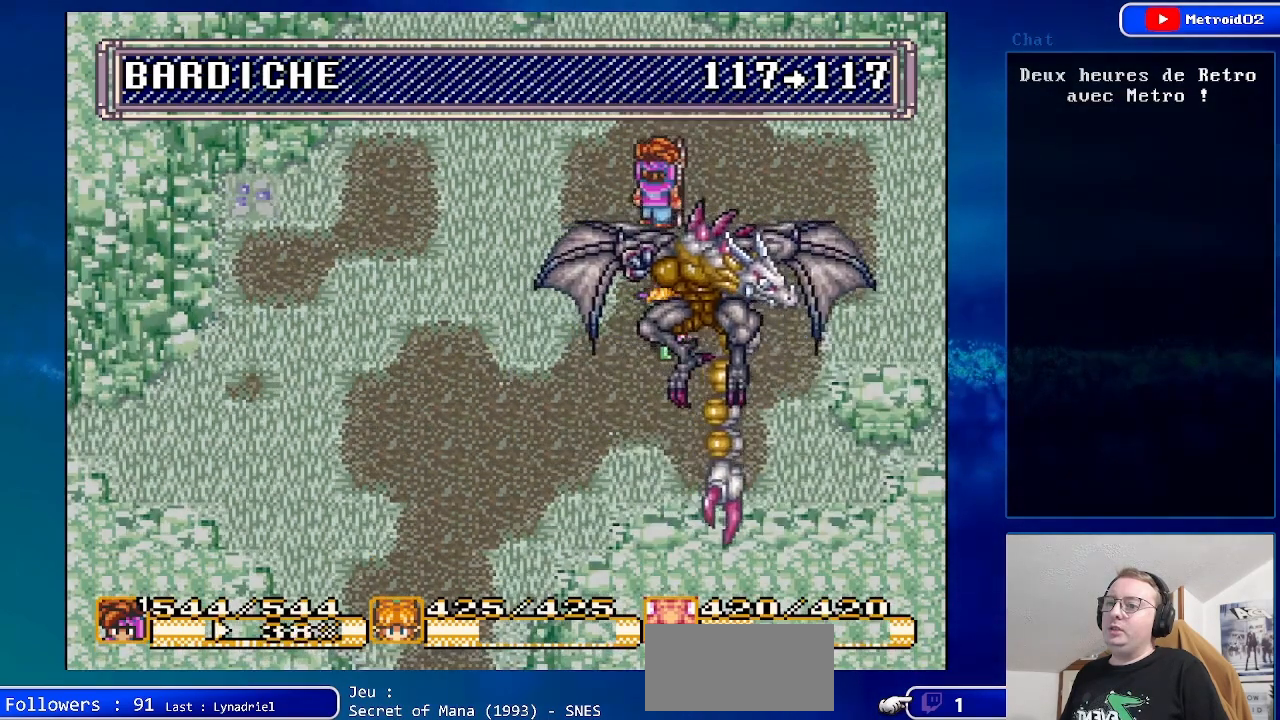
{"buttons": ["DPAD_DOWN", "DPAD_LEFT"], "events": [[483, "DPAD_DOWN", "down"]]}
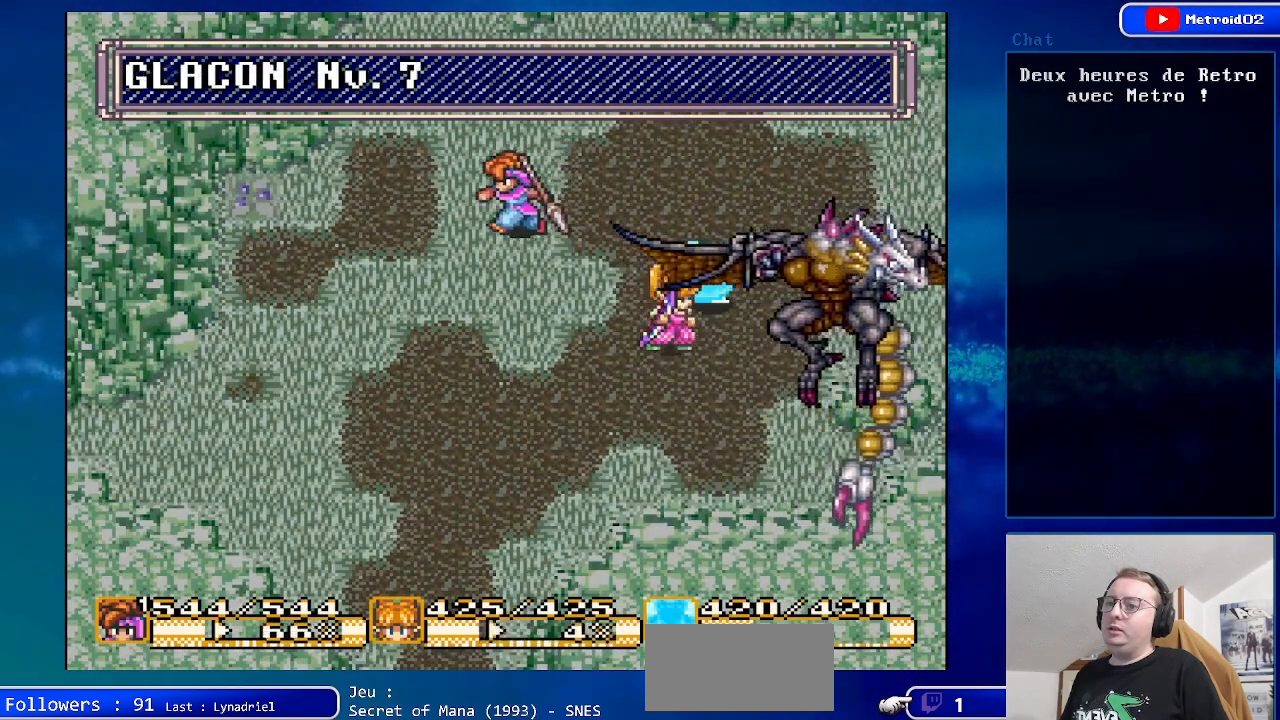
{"buttons": [], "events": [[33, "DPAD_LEFT", "up"], [83, "DPAD_RIGHT", "down"], [183, "DPAD_DOWN", "up"], [367, "DPAD_RIGHT", "up"]]}
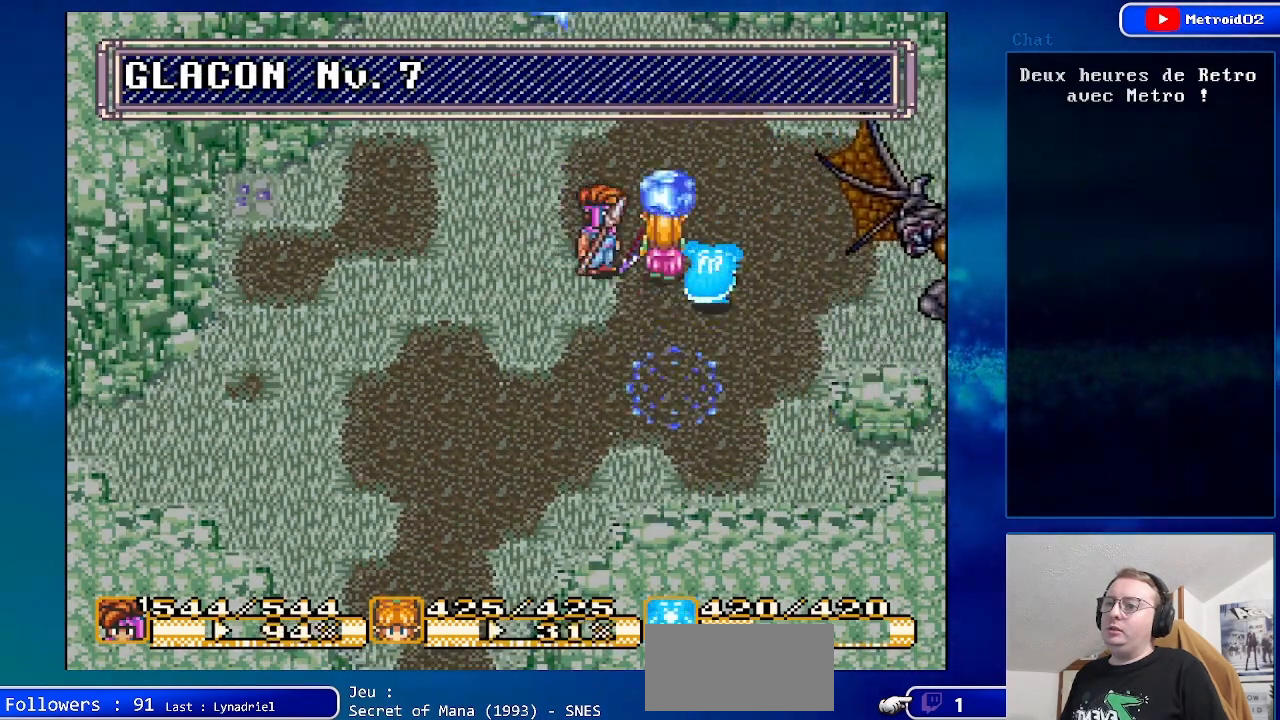
{"buttons": [], "events": [[133, "DPAD_LEFT", "down"], [500, "DPAD_LEFT", "up"]]}
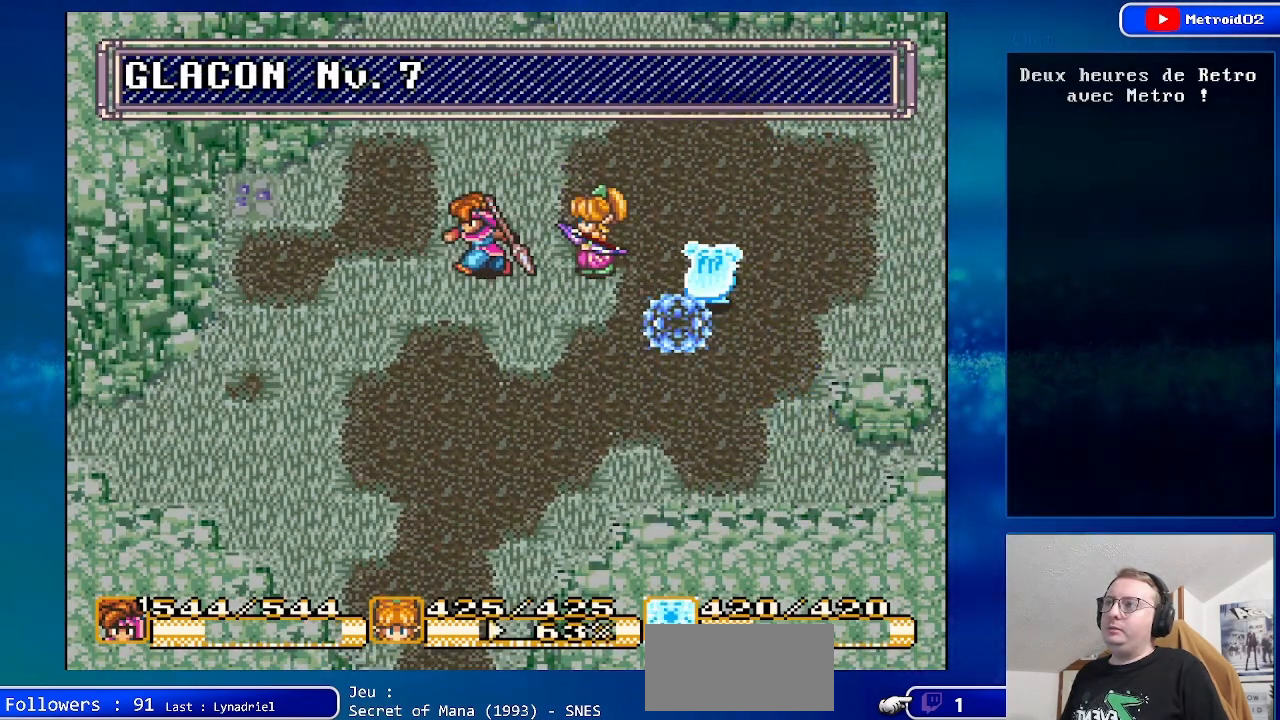
{"buttons": [], "events": [[233, "DPAD_RIGHT", "down"], [333, "DPAD_DOWN", "down"], [400, "DPAD_RIGHT", "up"], [450, "DPAD_DOWN", "up"]]}
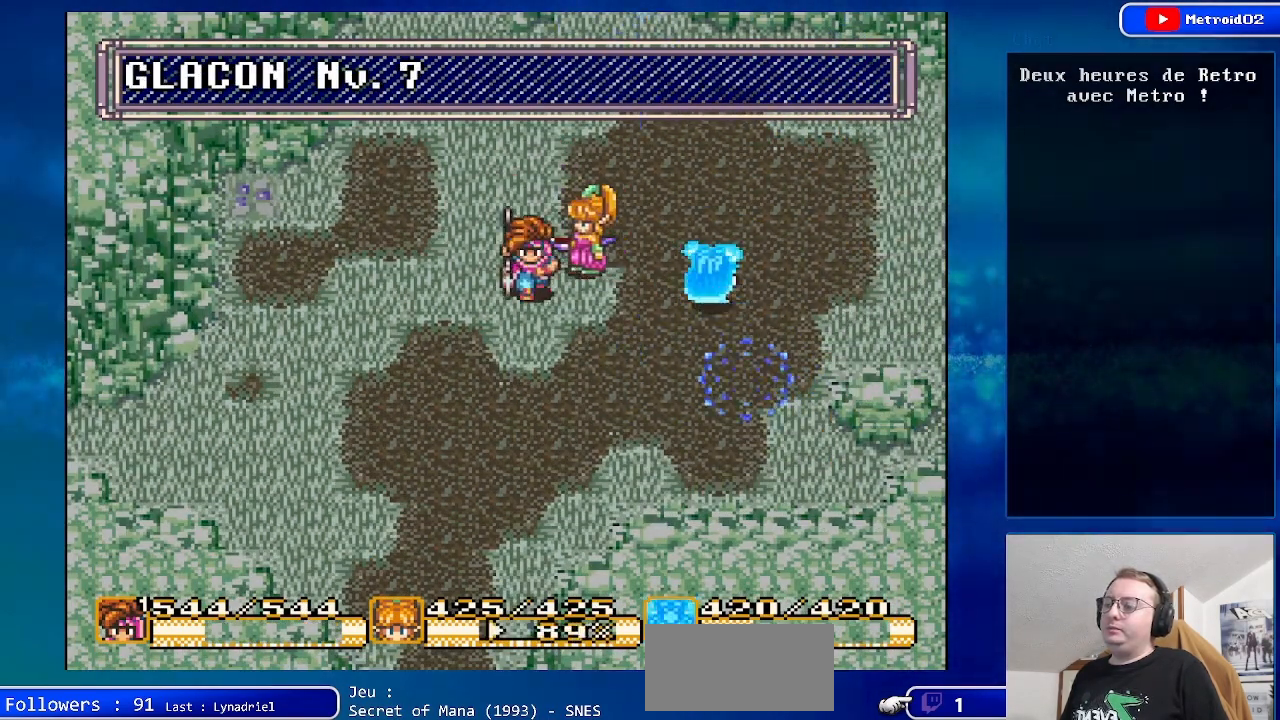
{"buttons": ["DPAD_RIGHT"], "events": [[133, "DPAD_DOWN", "down"], [367, "DPAD_DOWN", "up"], [500, "DPAD_RIGHT", "down"]]}
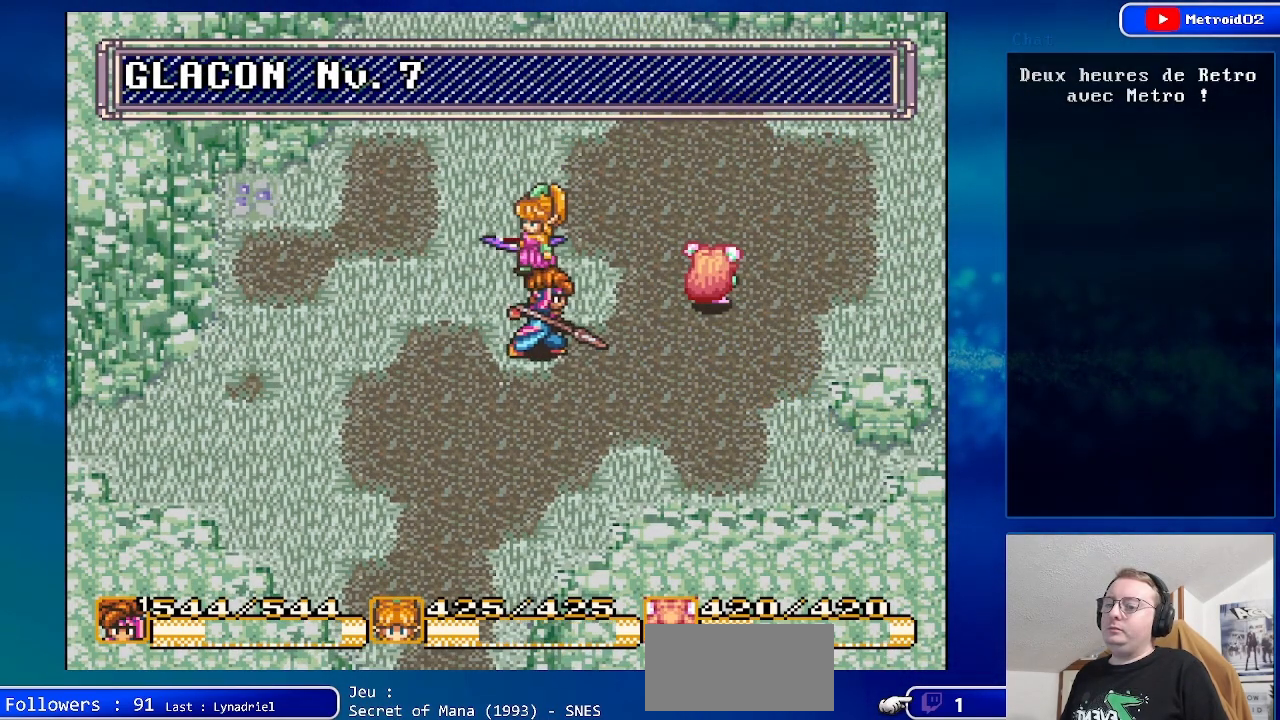
{"buttons": [], "events": [[183, "DPAD_RIGHT", "up"]]}
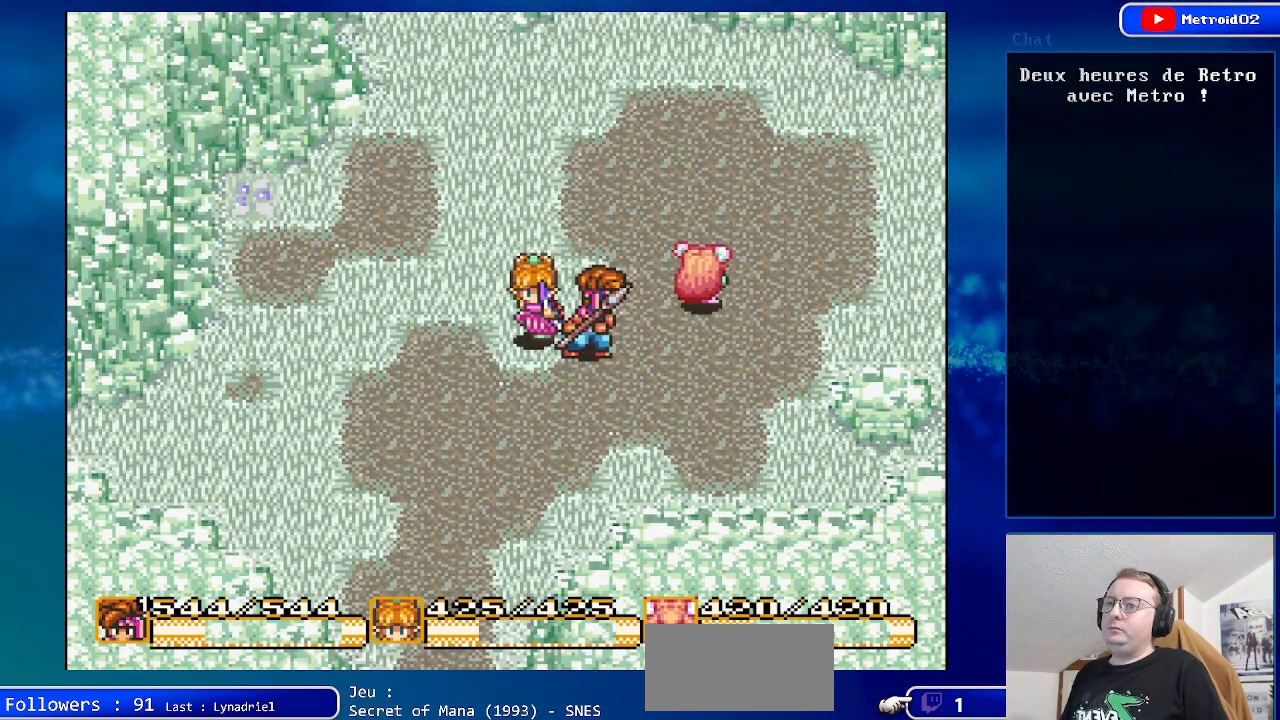
{"buttons": ["DPAD_RIGHT"], "events": [[83, "DPAD_DOWN", "down"], [300, "DPAD_RIGHT", "down"], [433, "DPAD_DOWN", "up"]]}
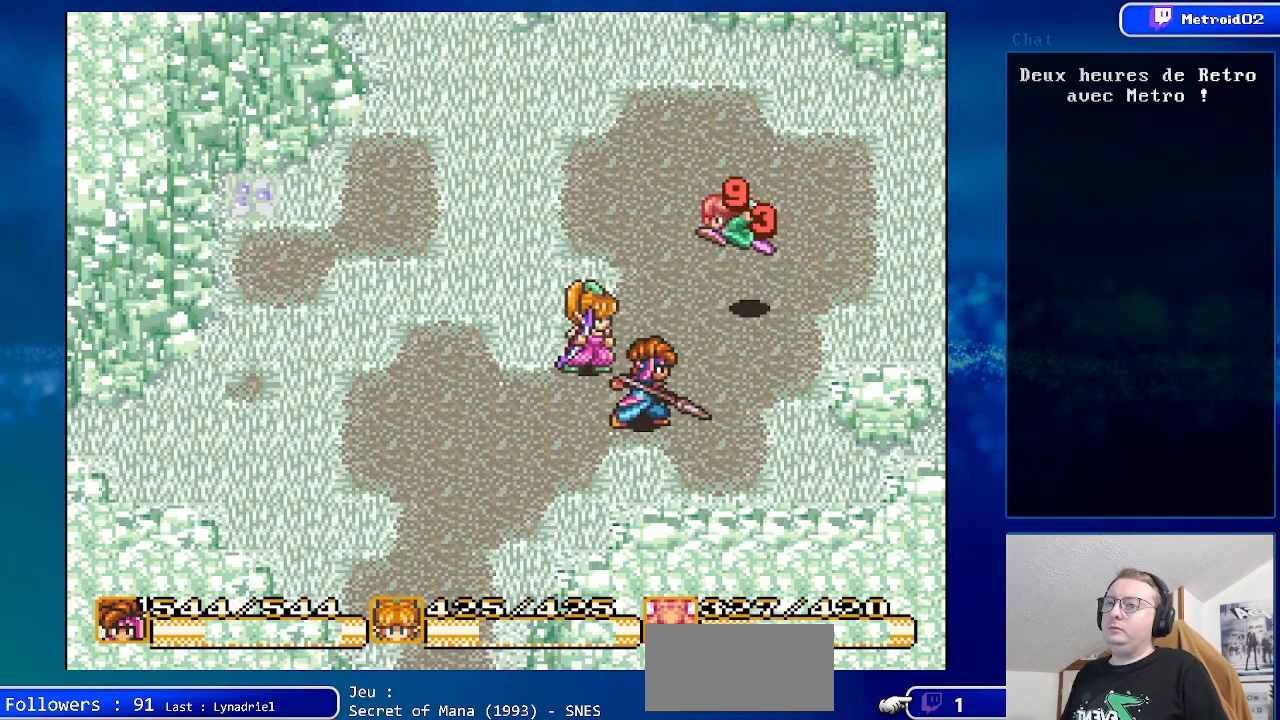
{"buttons": [], "events": [[333, "DPAD_RIGHT", "up"]]}
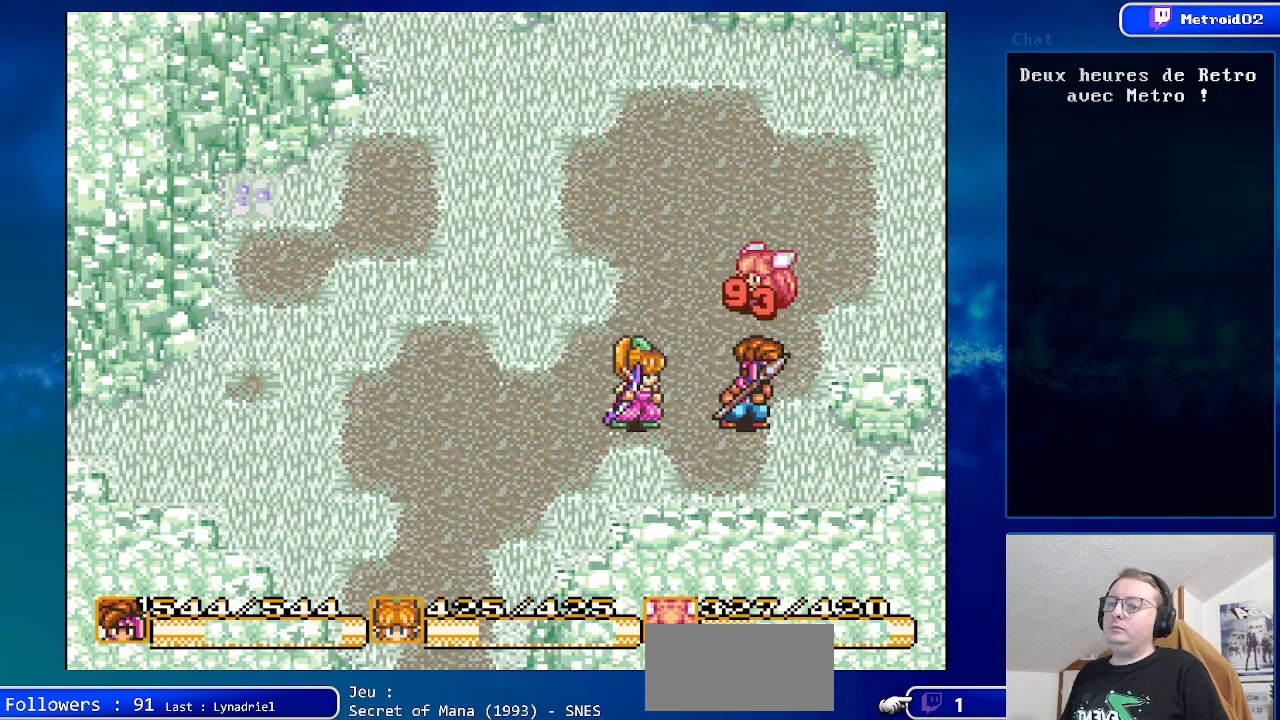
{"buttons": [], "events": [[100, "DPAD_RIGHT", "down"], [450, "DPAD_RIGHT", "up"]]}
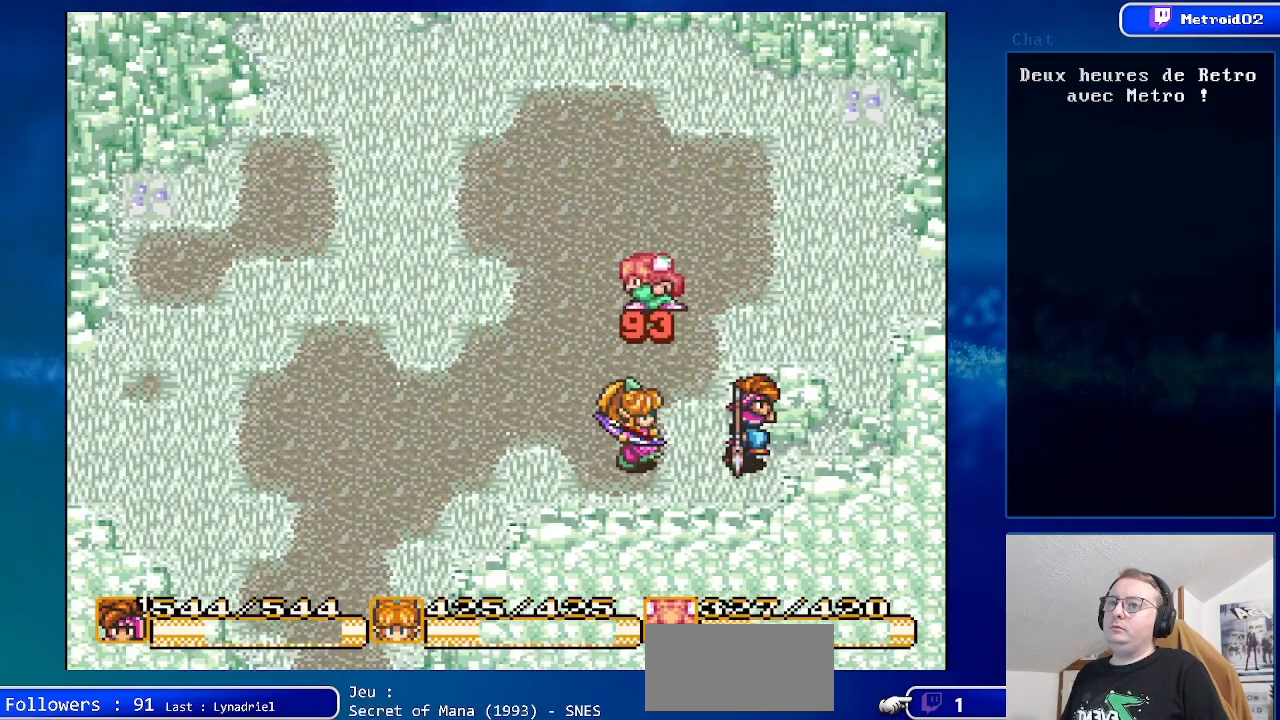
{"buttons": ["DPAD_UP"], "events": [[200, "DPAD_RIGHT", "down"], [500, "DPAD_RIGHT", "up"], [500, "DPAD_UP", "down"]]}
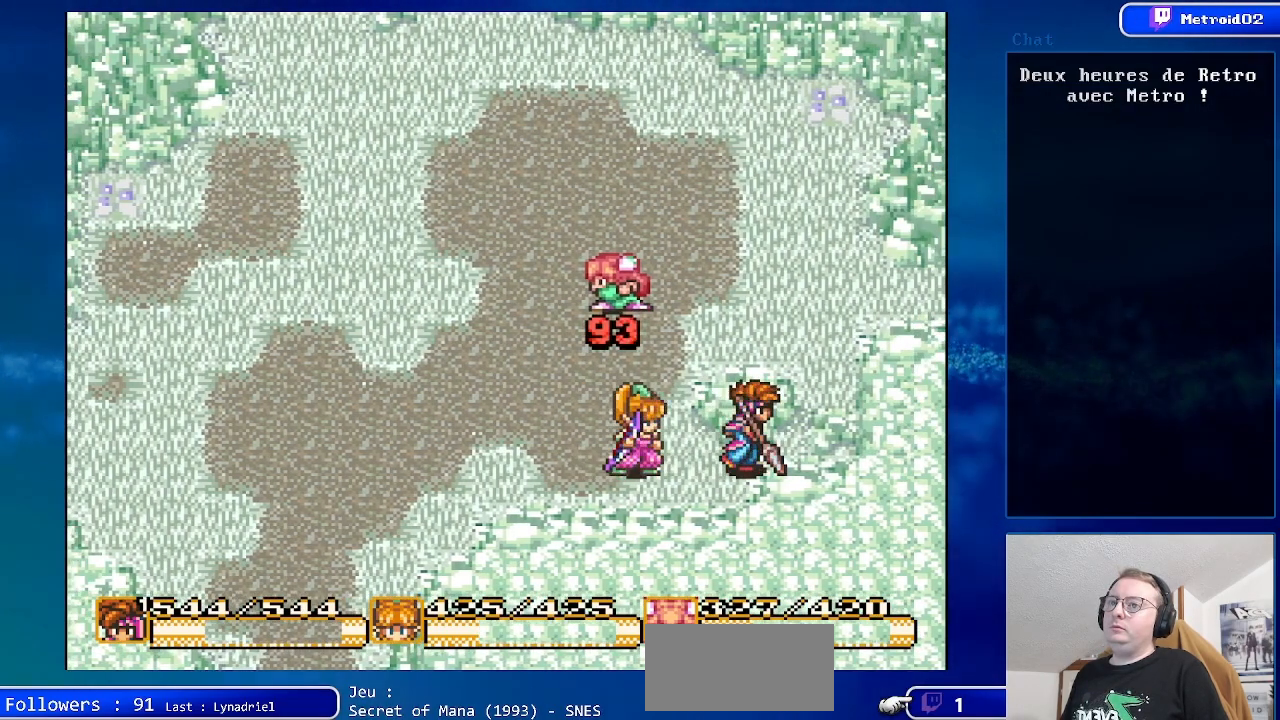
{"buttons": ["DPAD_UP", "DPAD_LEFT"], "events": [[200, "DPAD_LEFT", "down"], [250, "DPAD_UP", "up"], [483, "DPAD_UP", "down"]]}
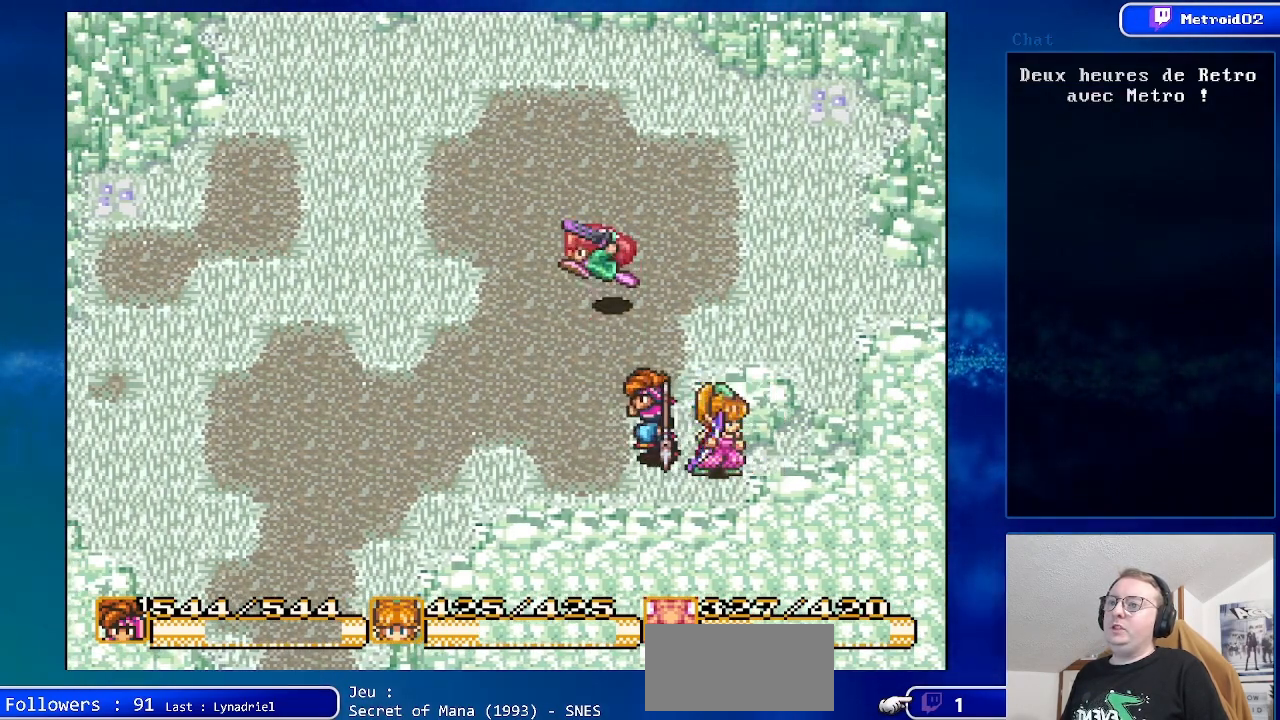
{"buttons": ["DPAD_UP", "DPAD_RIGHT"], "events": [[83, "DPAD_LEFT", "up"], [333, "DPAD_RIGHT", "down"]]}
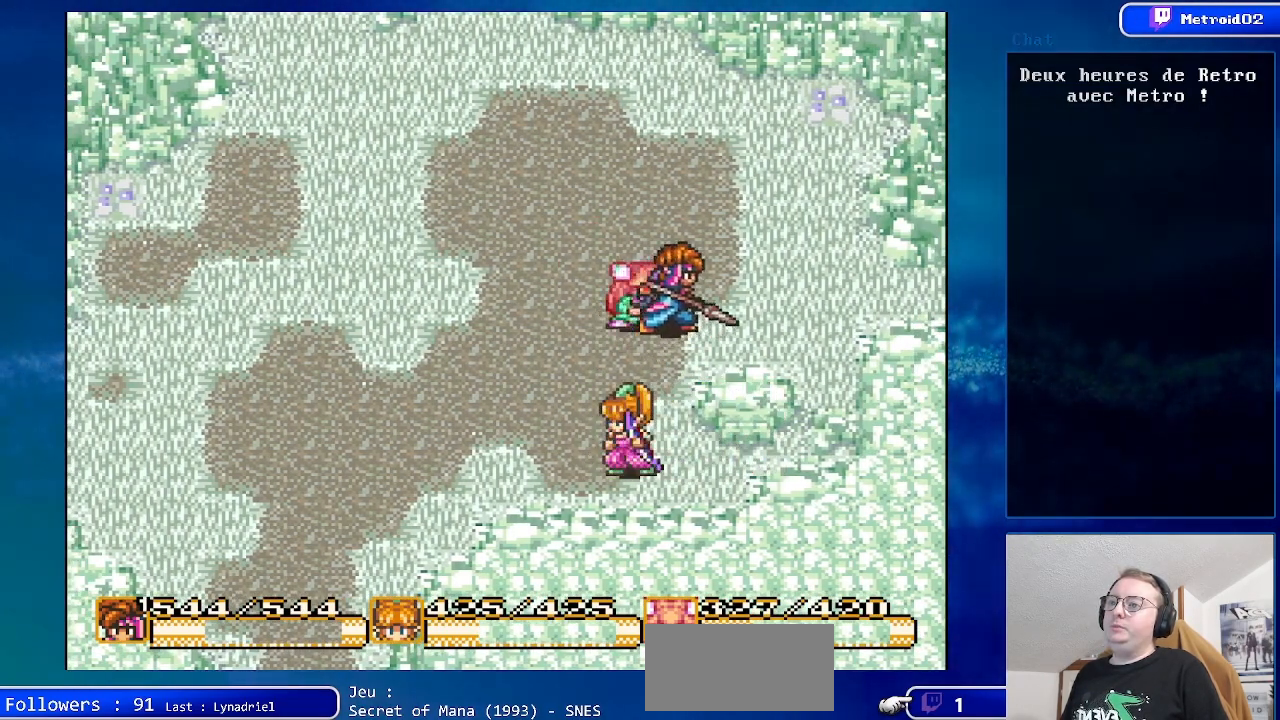
{"buttons": ["DPAD_UP", "DPAD_RIGHT"], "events": [[67, "DPAD_RIGHT", "up"], [483, "DPAD_RIGHT", "down"]]}
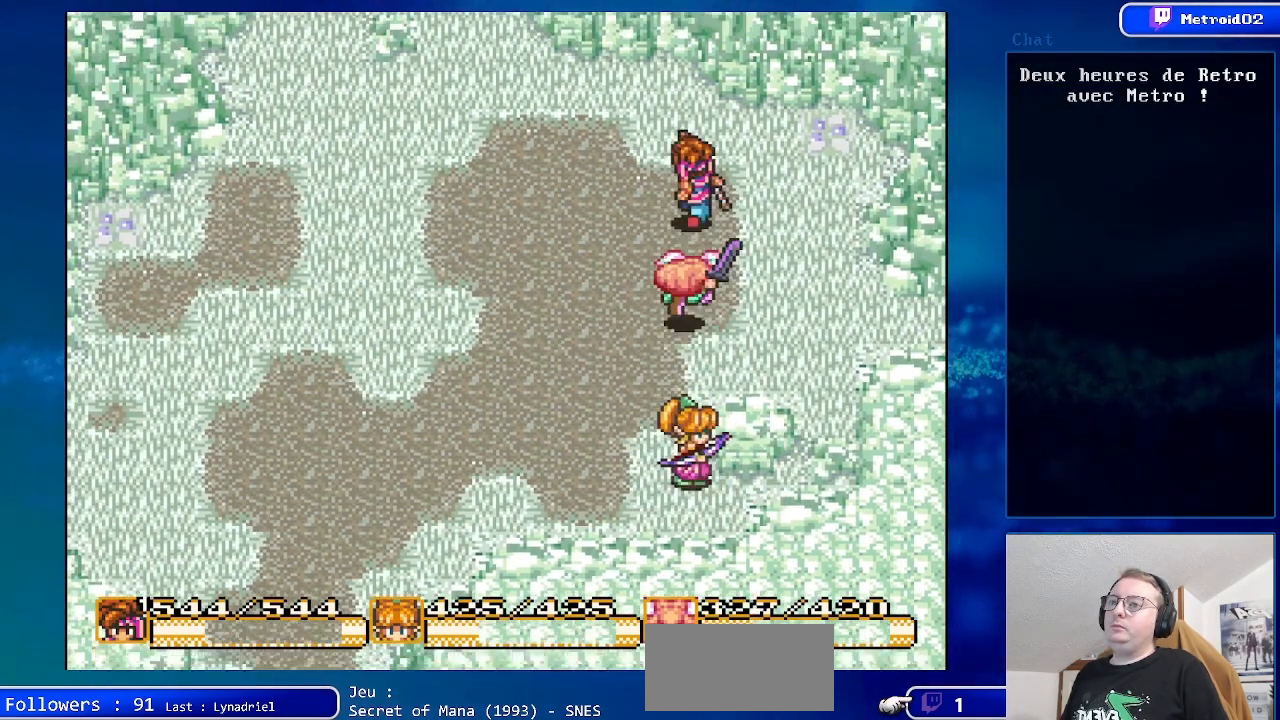
{"buttons": ["DPAD_UP", "DPAD_RIGHT"], "events": []}
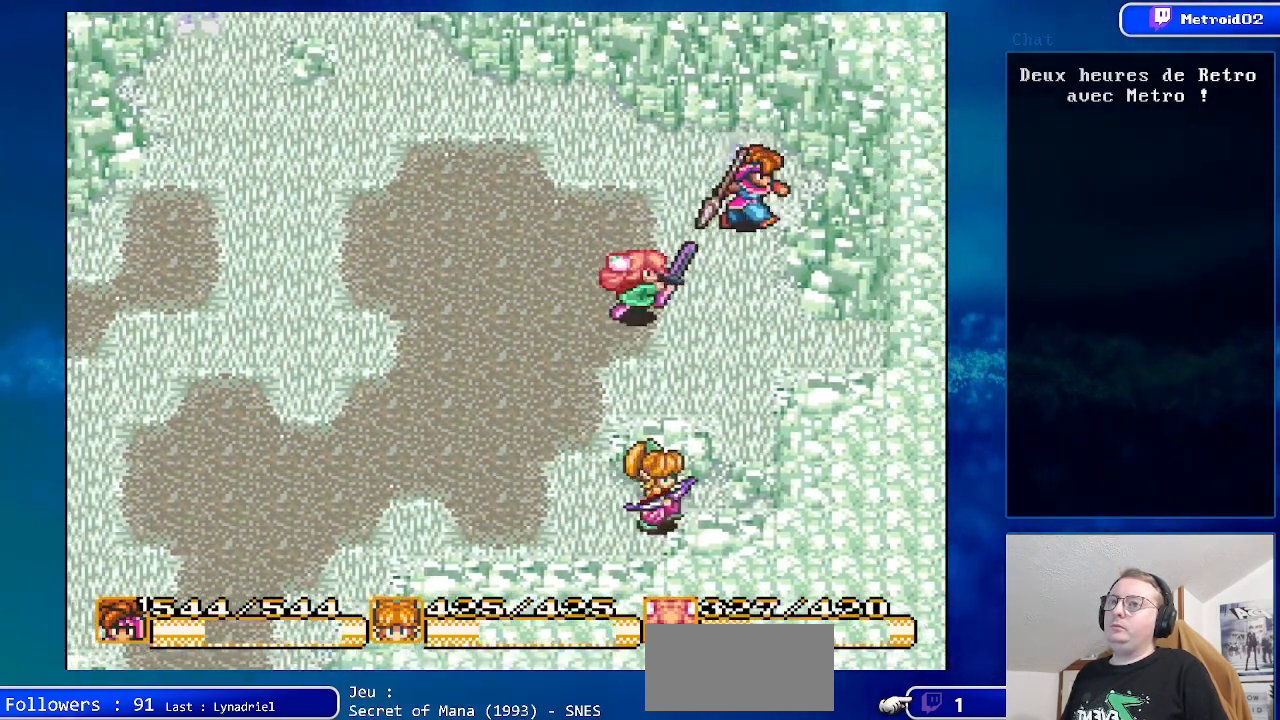
{"buttons": ["DPAD_LEFT"], "events": [[83, "DPAD_UP", "up"], [167, "DPAD_RIGHT", "up"], [300, "DPAD_LEFT", "down"]]}
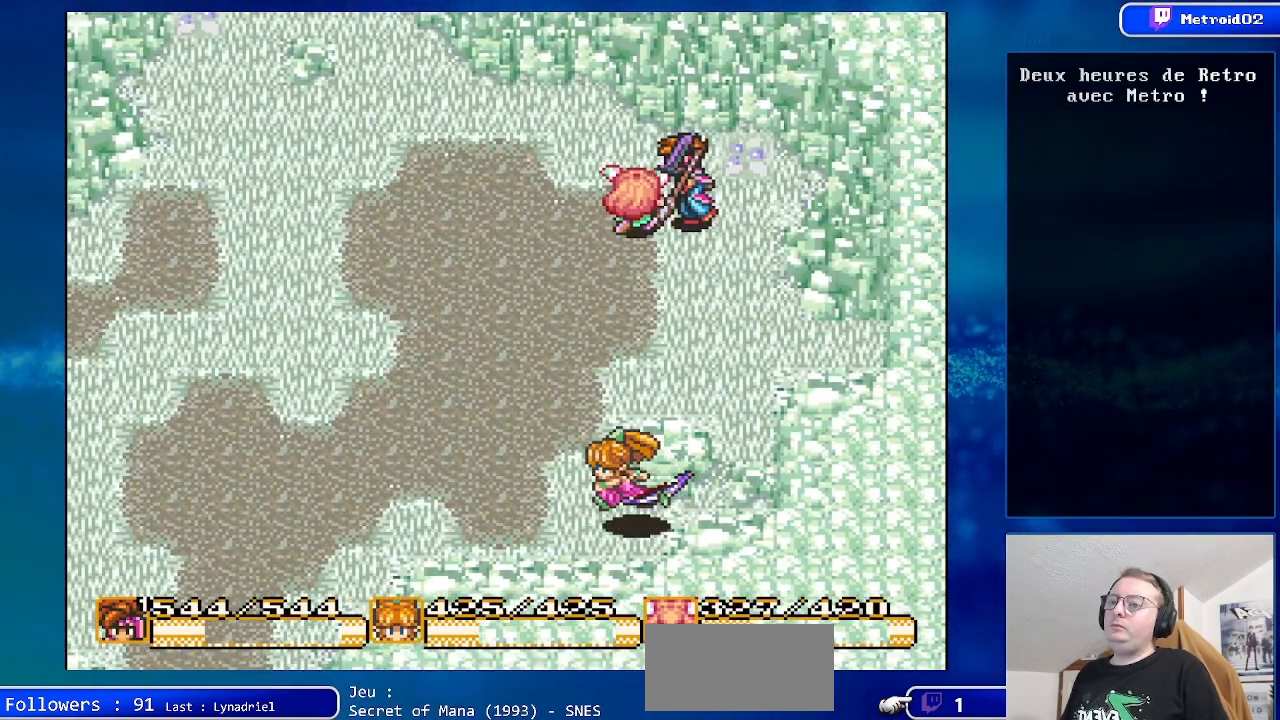
{"buttons": ["DPAD_UP"], "events": [[433, "DPAD_UP", "down"], [450, "DPAD_LEFT", "up"]]}
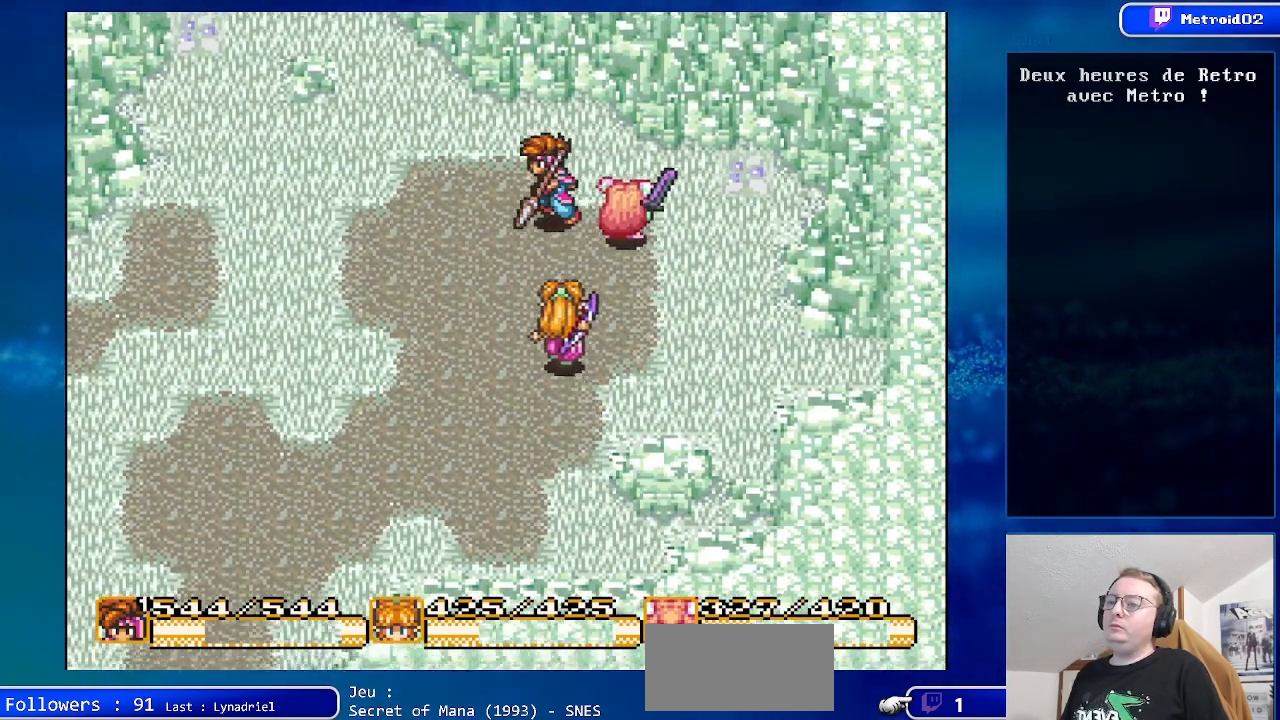
{"buttons": ["DPAD_LEFT"], "events": [[283, "DPAD_LEFT", "down"], [283, "DPAD_UP", "up"]]}
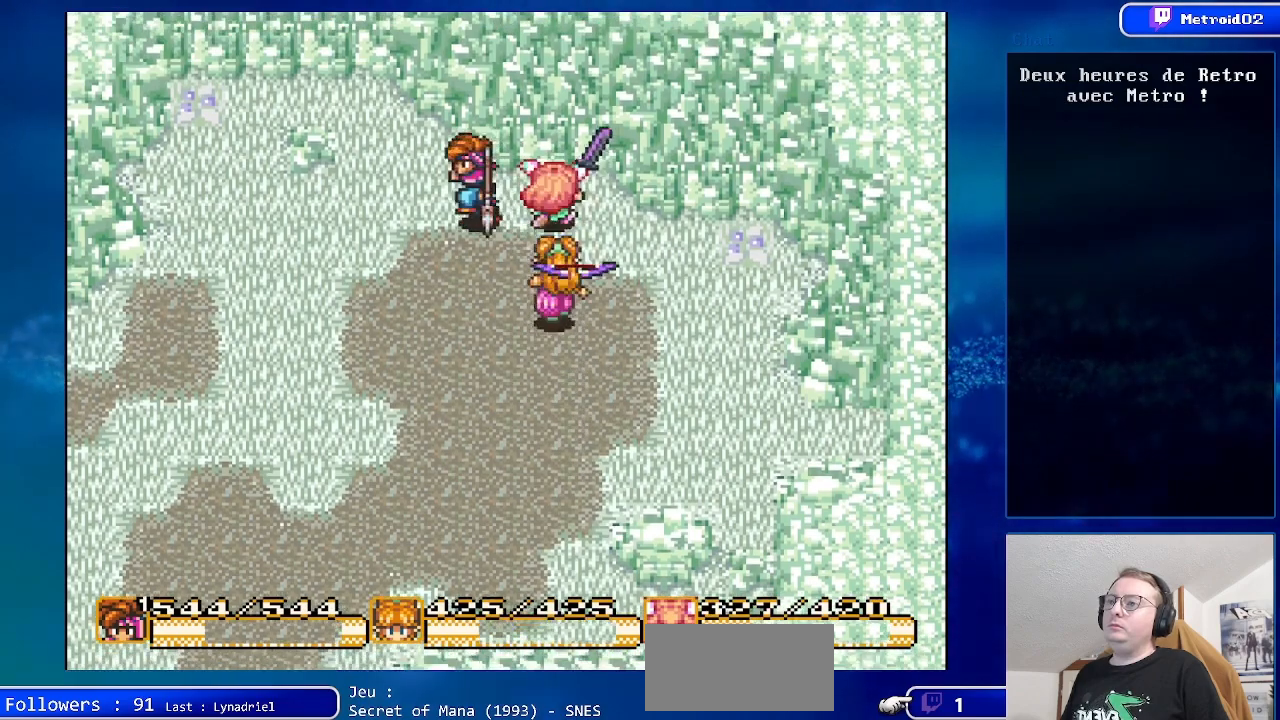
{"buttons": ["DPAD_LEFT"], "events": [[83, "DPAD_UP", "down"], [467, "DPAD_UP", "up"]]}